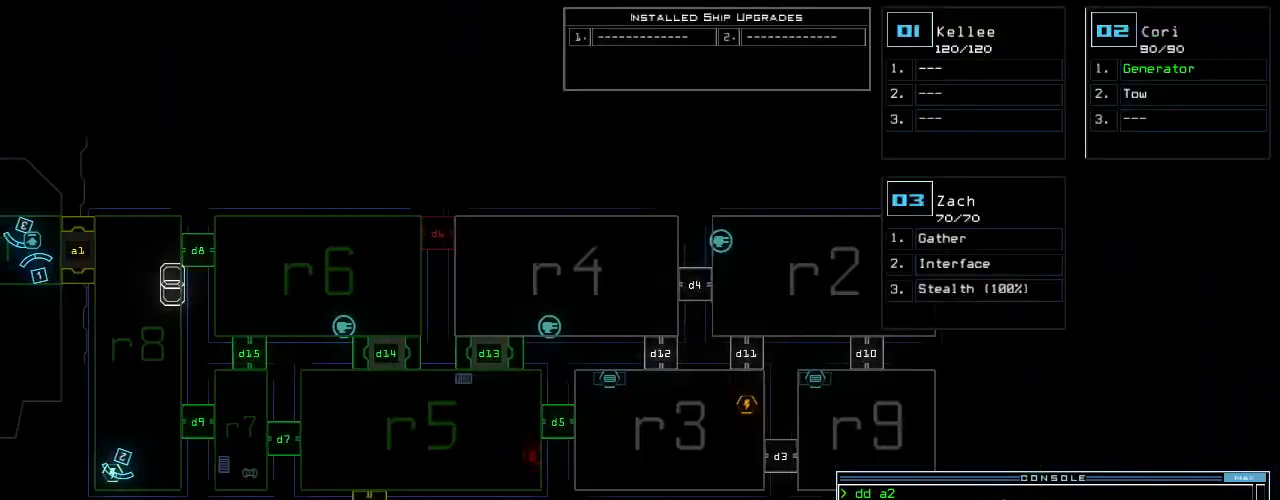
Gameplay with keyboard; each line is a JSON object with the keys held at the frame after it. "events" lists presses ("down") and releases ("up") of ".", "0", "1", "2", "3", "4", "5", "6", "7", "8", "9", "a", "b", "backspace", "c", "caps_lock", "comma", "ctrl_l", "ctrl_r", "d", "down", "e", "equals", "escape", "f", "f8", "g", "h", "i", "j", "k", "l", "left", "m", "minus", "n", "o", "p", "q", "quote", "r", "return", "right", "s", "semicolon", "shift_l", "shift_r", "space", "t", "tab", "tilde", "u", "up", "v", "w", "x", "y" and "z" between this image and that frame as [ms after this image, input, new state], when the widget could be followed in between. No other keys are recorded. Mouse input is not recorded.
{"keys": [], "events": [[140, "right", "up"], [280, "c", "down"], [340, "c", "up"], [400, "c", "down"], [480, "c", "up"]]}
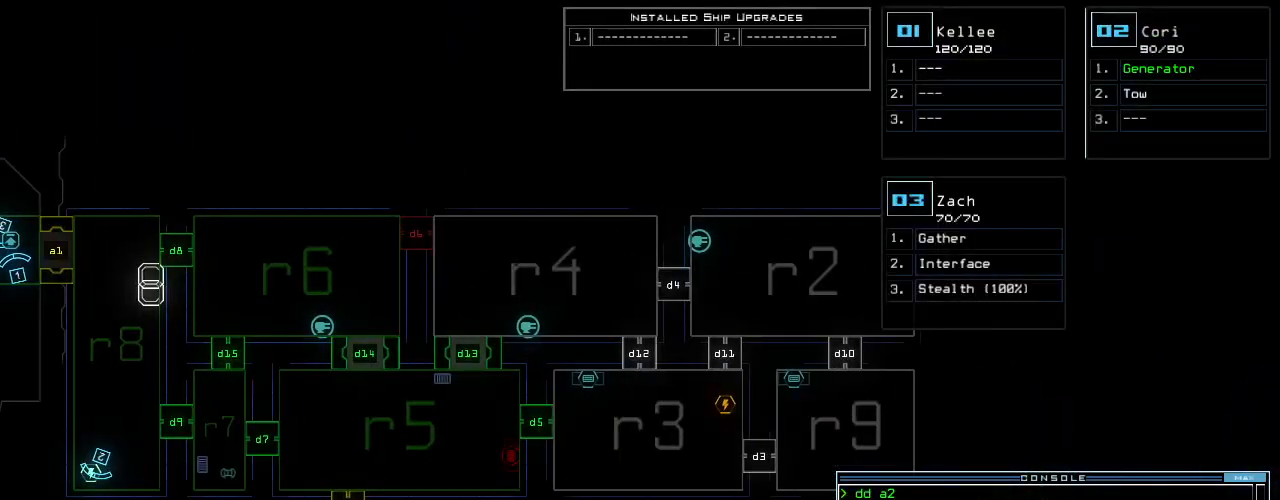
{"keys": [], "events": []}
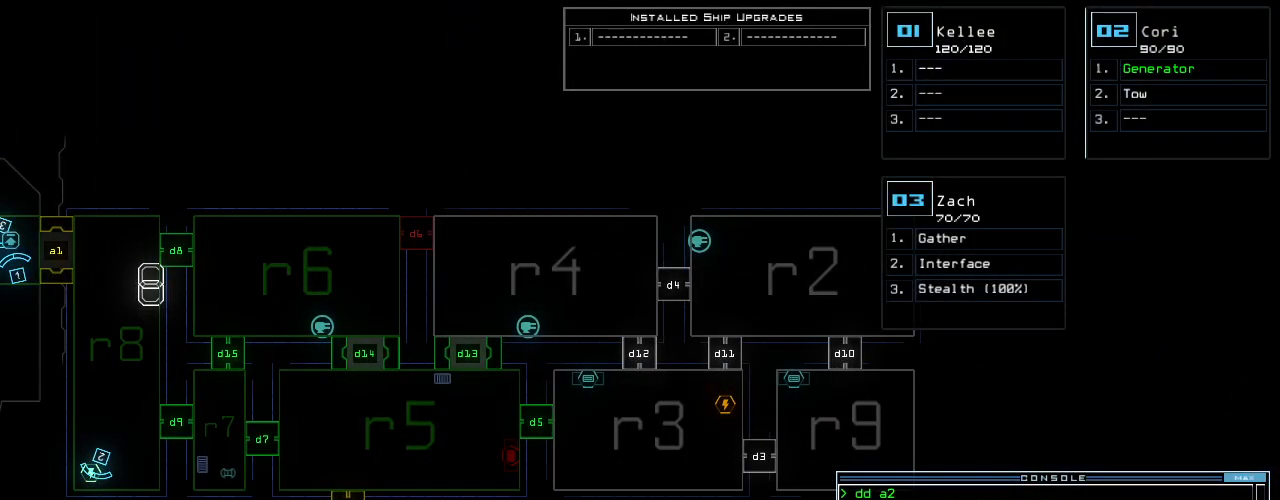
{"keys": [], "events": [[160, "return", "down"], [180, "return", "up"], [220, "return", "down"], [240, "return", "up"]]}
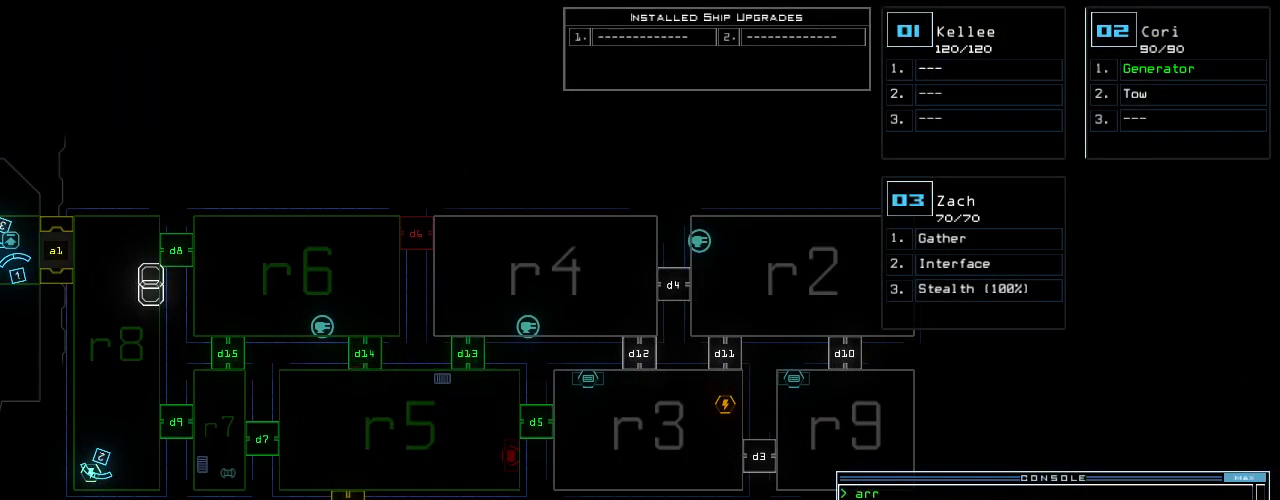
{"keys": [], "events": []}
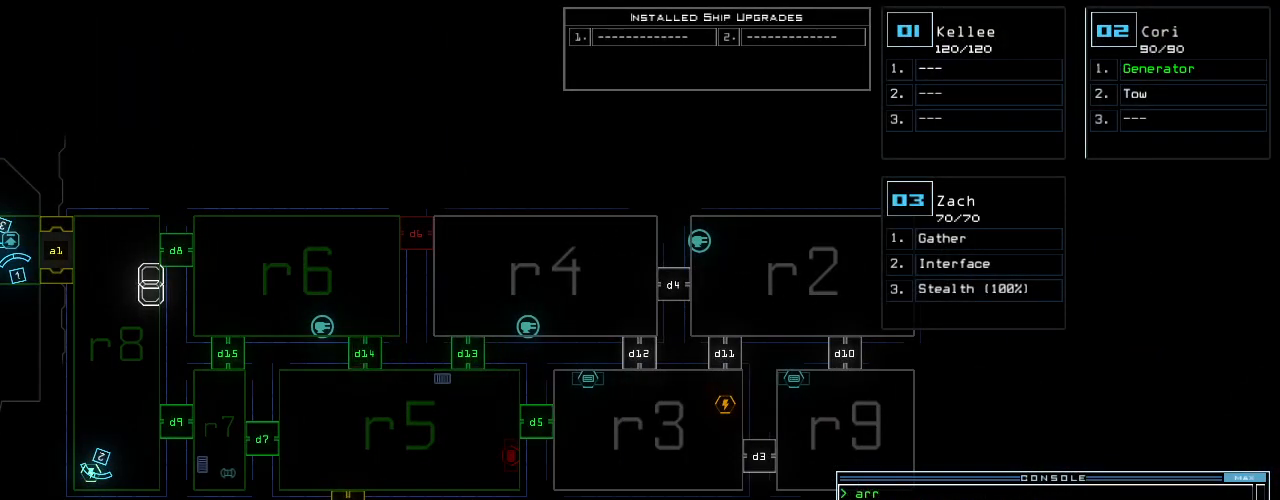
{"keys": [], "events": []}
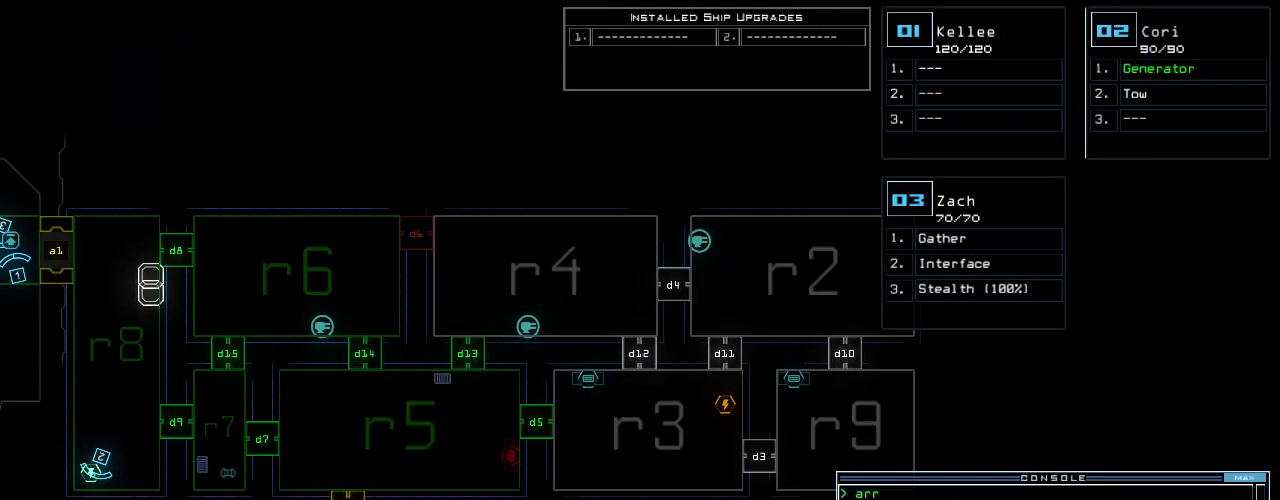
{"keys": [], "events": []}
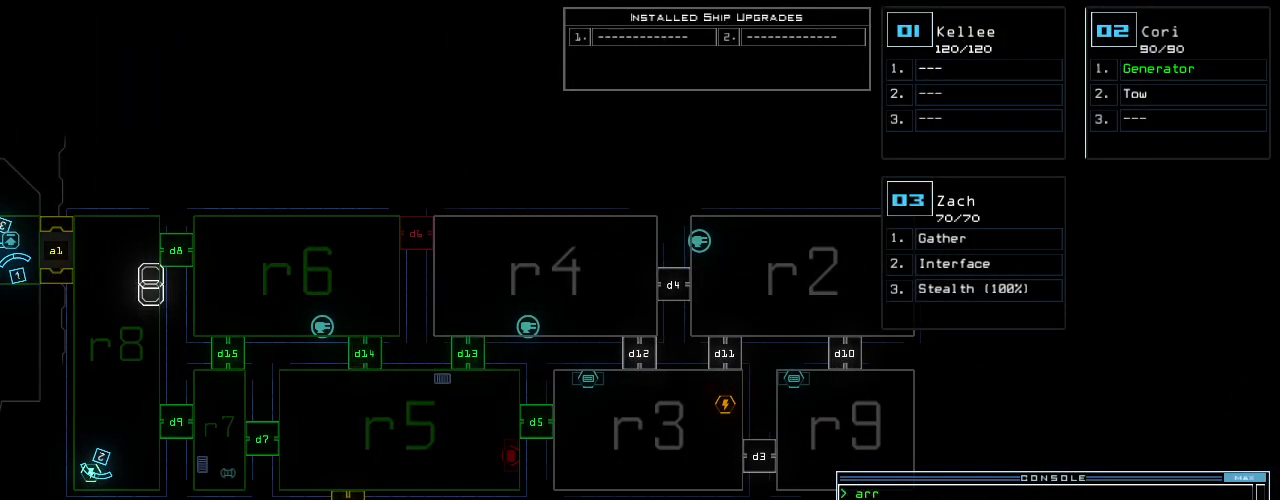
{"keys": ["3", "left"], "events": [[460, "left", "down"], [480, "3", "down"]]}
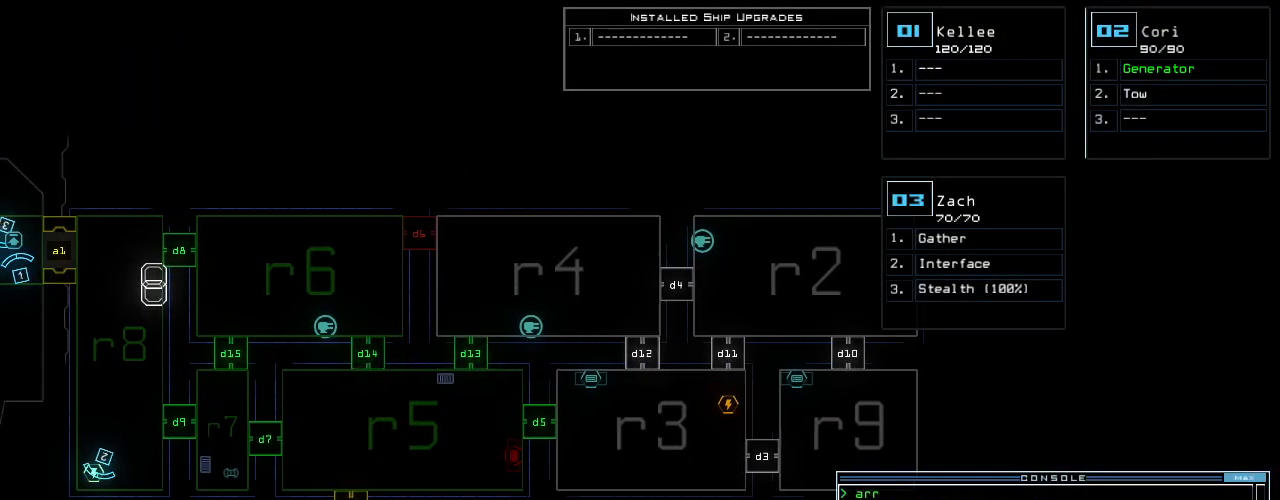
{"keys": ["up"], "events": [[40, "up", "down"], [60, "3", "up"], [420, "left", "up"]]}
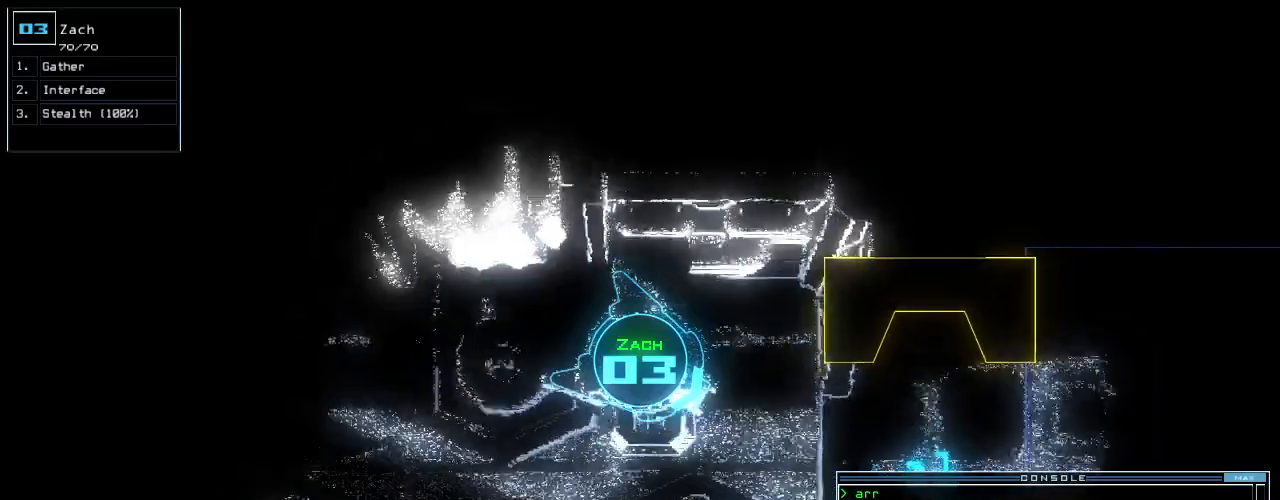
{"keys": [], "events": [[340, "up", "up"], [400, "space", "down"], [500, "space", "up"]]}
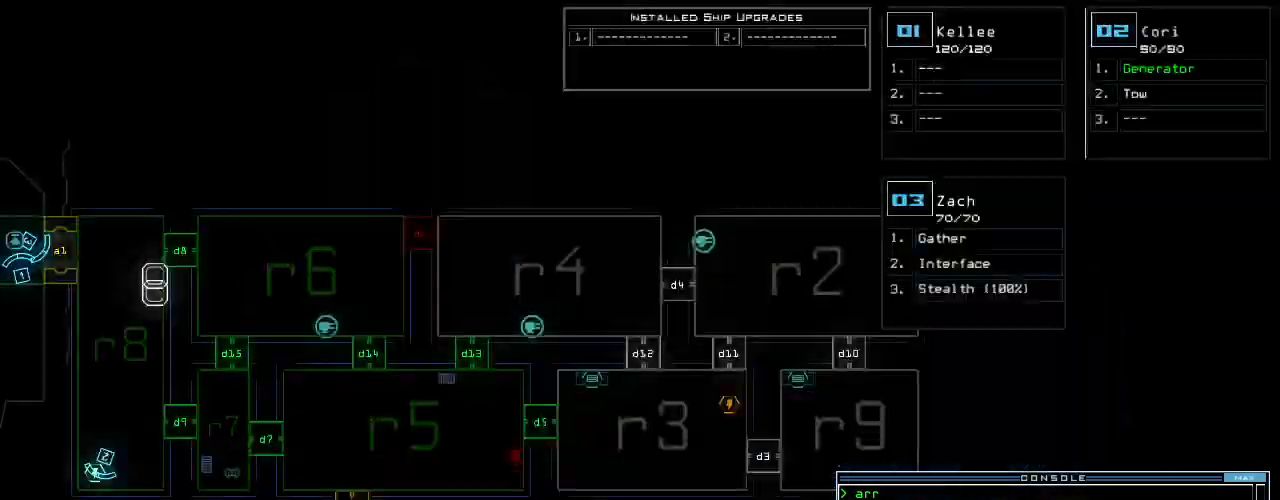
{"keys": ["a"], "events": [[120, "d", "down"], [160, "d", "up"], [200, "d", "down"], [300, "d", "up"], [320, "space", "down"], [400, "a", "down"], [480, "space", "up"]]}
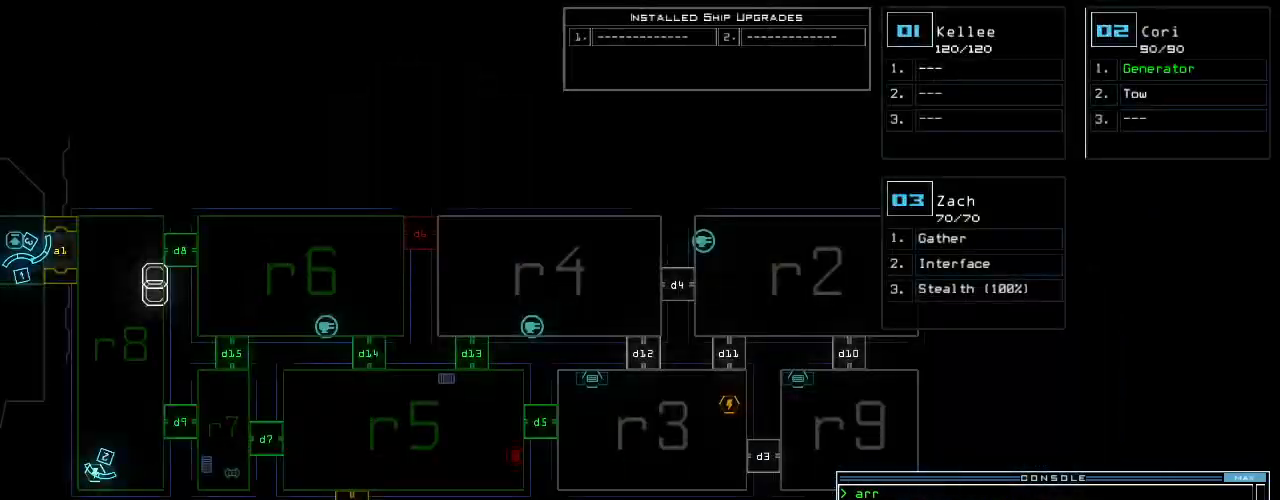
{"keys": [], "events": [[40, "a", "up"]]}
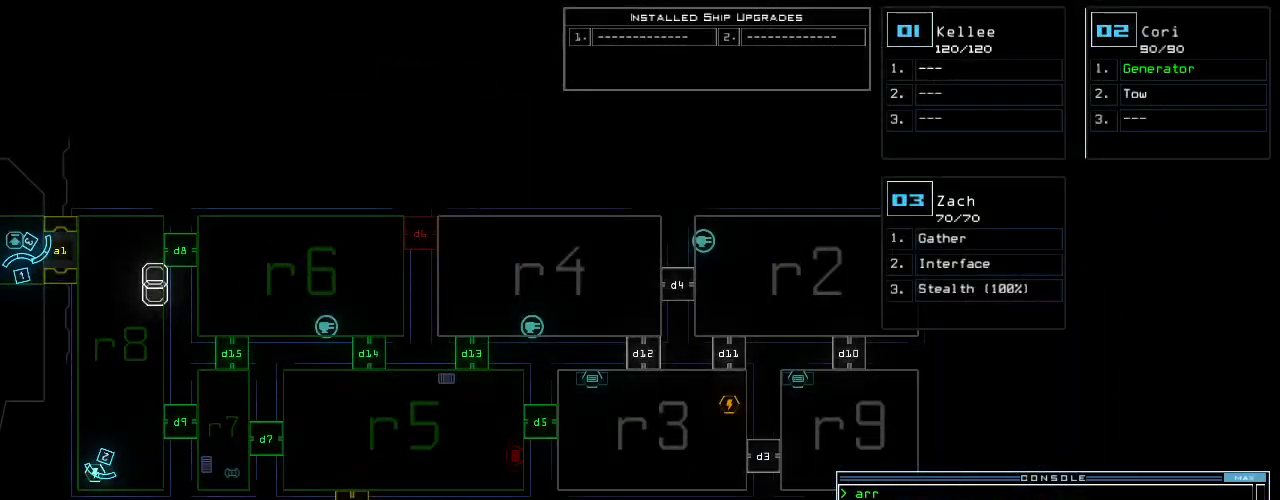
{"keys": ["escape"], "events": [[480, "escape", "down"]]}
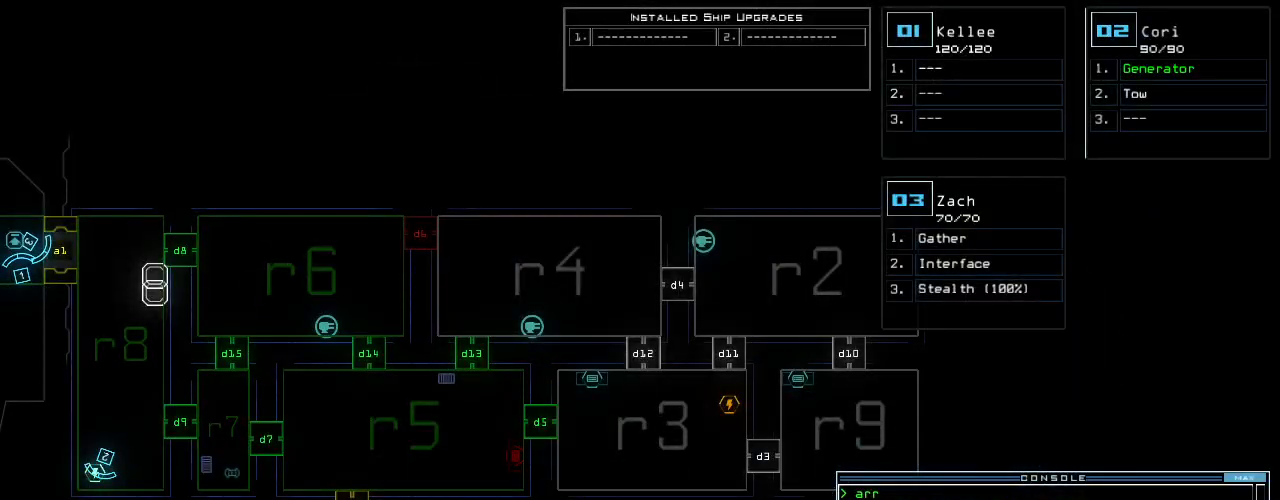
{"keys": ["down", "right"], "events": [[80, "escape", "up"], [300, "3", "down"], [320, "down", "down"], [400, "3", "up"], [400, "right", "down"]]}
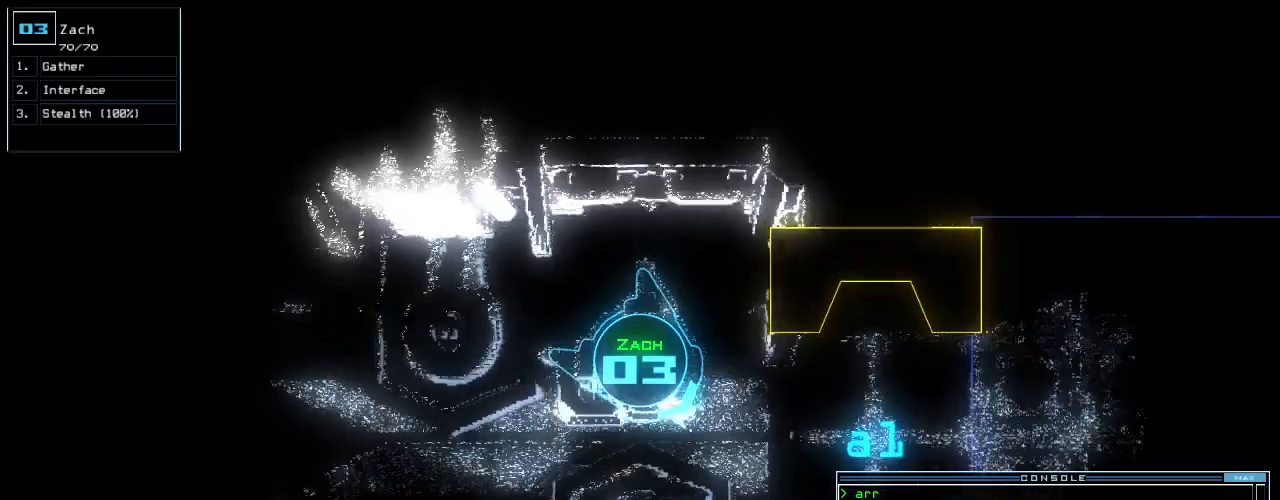
{"keys": ["right", "up"], "events": [[200, "right", "up"], [280, "down", "up"], [340, "1", "down"], [360, "right", "down"], [400, "1", "up"], [480, "up", "down"]]}
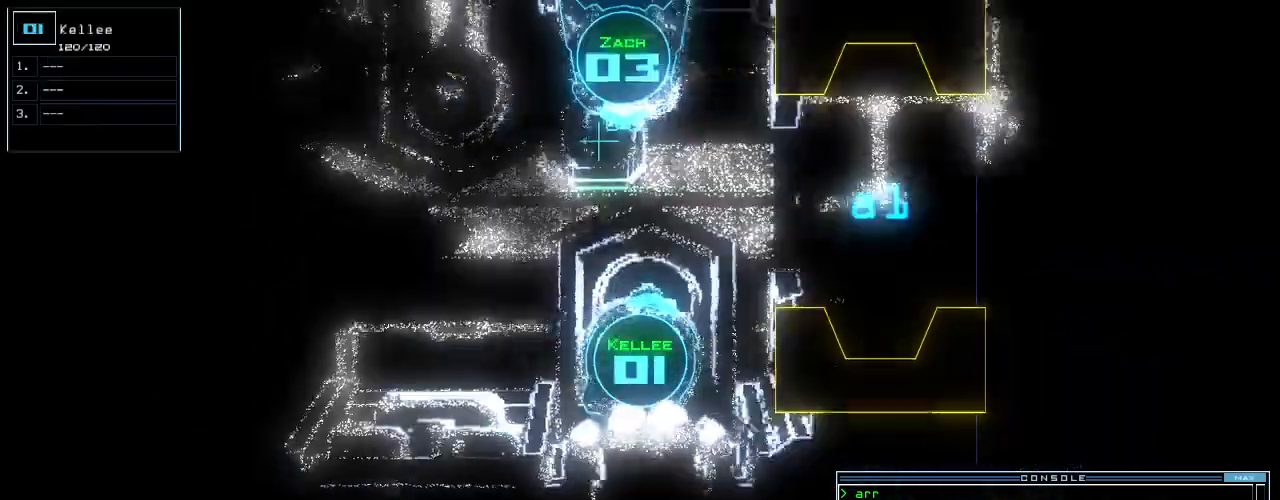
{"keys": ["up"], "events": [[260, "right", "up"]]}
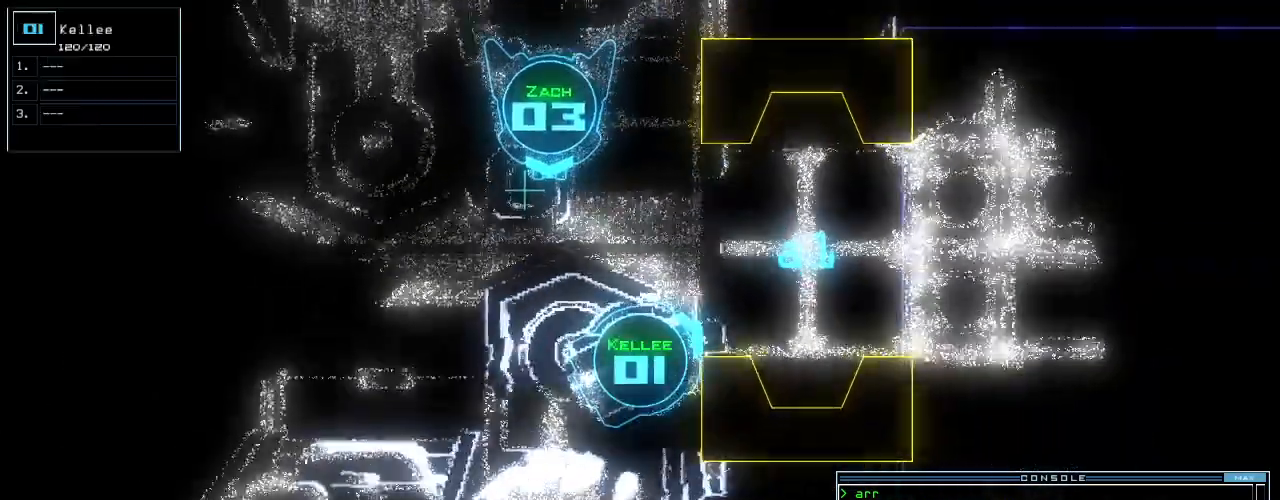
{"keys": ["right", "up"], "events": [[140, "left", "down"], [480, "left", "up"], [500, "right", "down"]]}